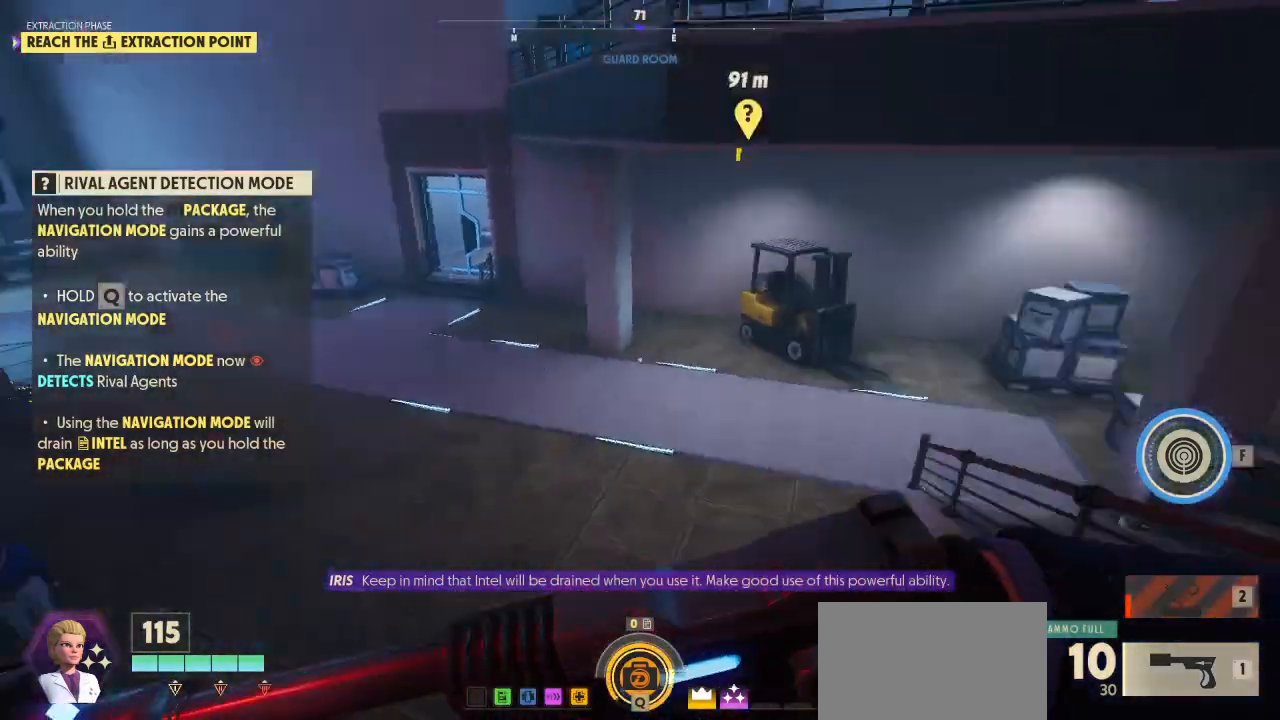
Gameplay with keyboard and mouse; each line is a JSON object with the keys and mouse buttons held at the frame after it. "events" lists presses ("down") and releases ("up") of "1", "2", "3", "4", "5", "a", "alt", "c", "caps_lock", "ctrl", "d", "e", "f", "g", "q", "r", "s", "shift", "space", "t", "tab", "v", "w", "x", "z", "mouse_left", "mouse_wheel" and "mouse_right" between this image and that frame as [ms after this image, input, new state], when the widget could be followed in between. "mouse_left", "mouse_wheel", "mouse_right" = the "left", "wheel", "right" buttons of the "mouse" list. No other keys are recorded. "wheel" means that the mouse wheel is clicked or scrolled. "mouse_move" is the direction in which the mouse moves at that frame (one of eight, or "still"), when it could be read.
{"keys": ["a", "shift", "w"], "mouse": [], "mouse_move": "left", "events": []}
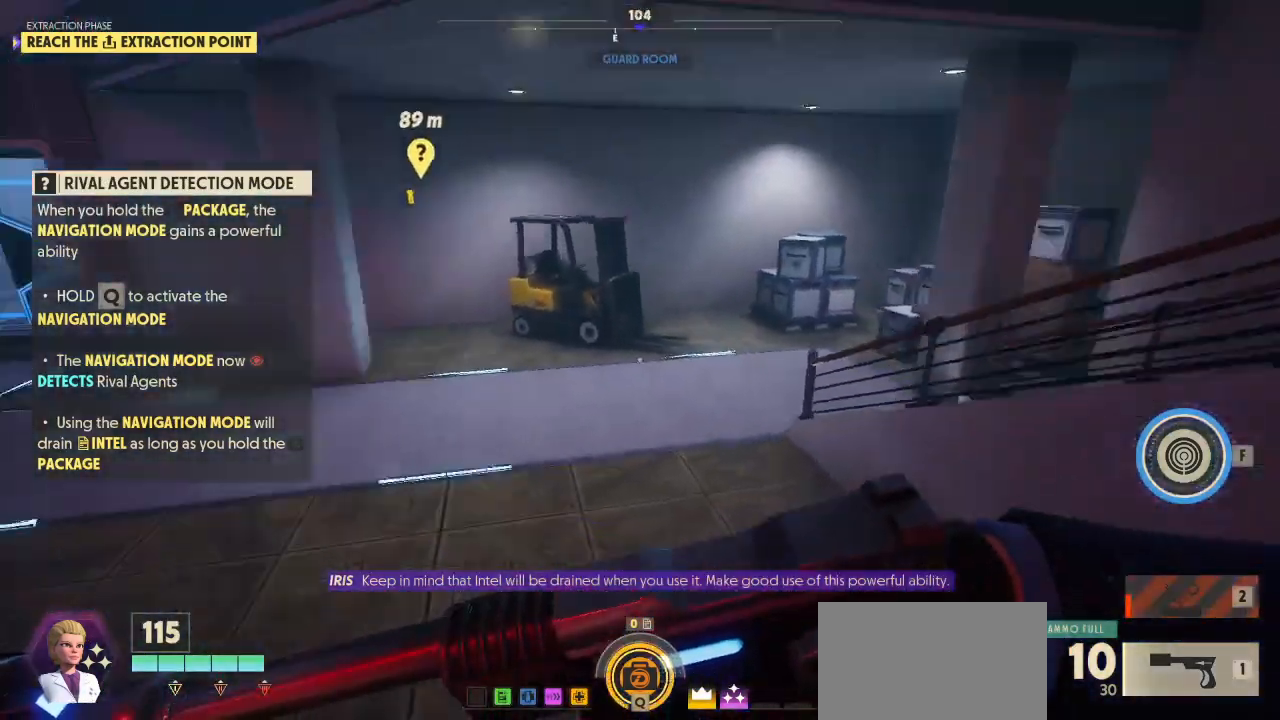
{"keys": ["d", "shift", "w"], "mouse": [], "mouse_move": "left", "events": [[67, "a", "up"], [100, "d", "down"]]}
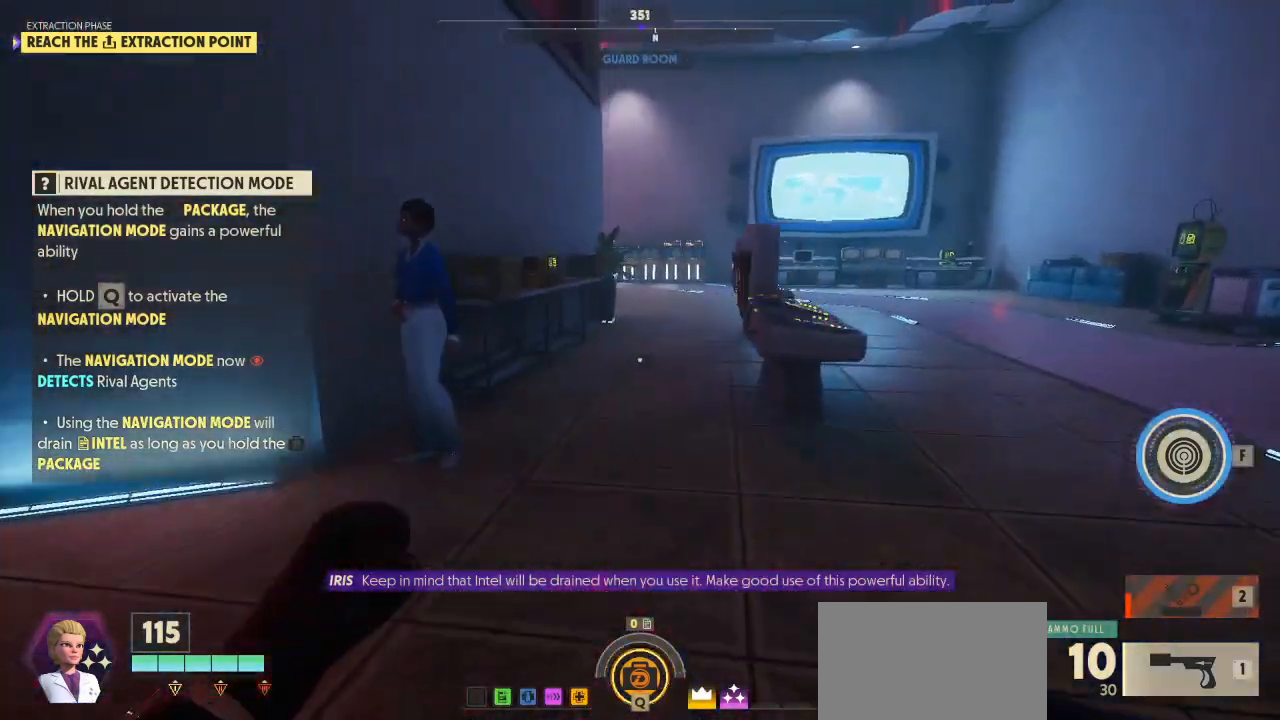
{"keys": ["d", "shift", "w"], "mouse": [], "mouse_move": "still", "events": []}
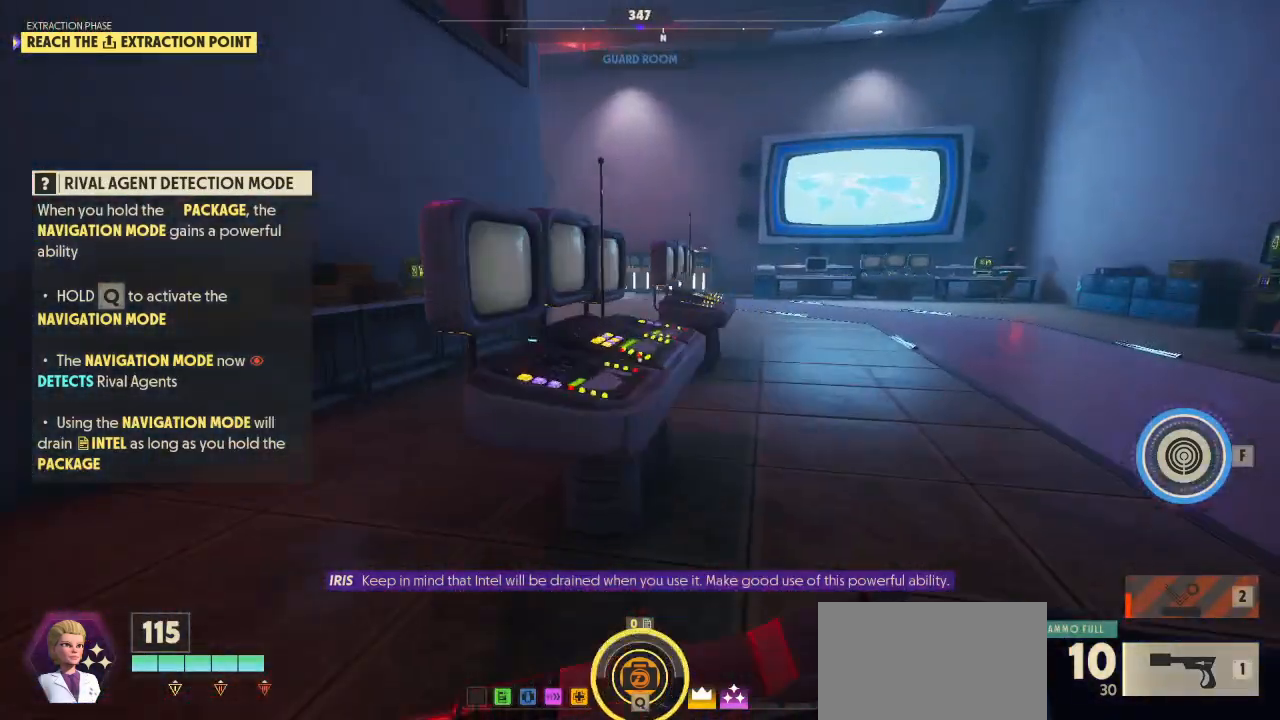
{"keys": ["d", "shift", "w"], "mouse": [], "mouse_move": "still", "events": []}
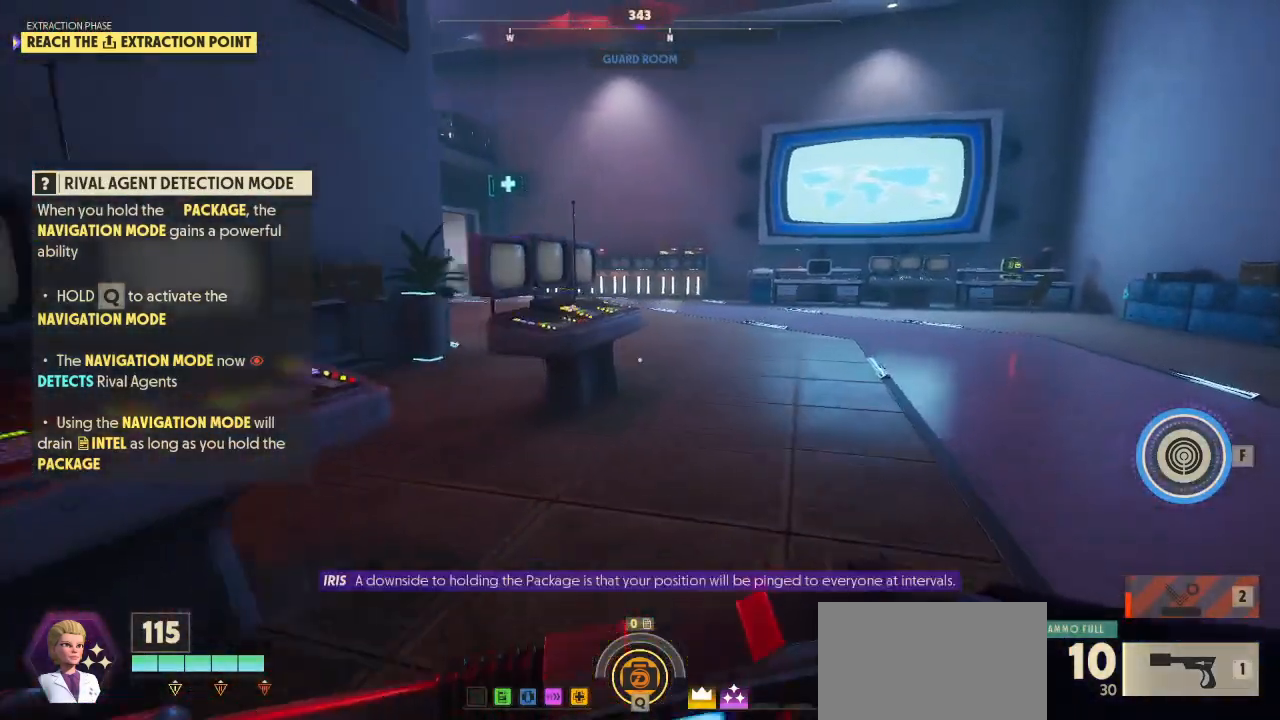
{"keys": ["shift", "w"], "mouse": [], "mouse_move": "still", "events": [[200, "d", "up"]]}
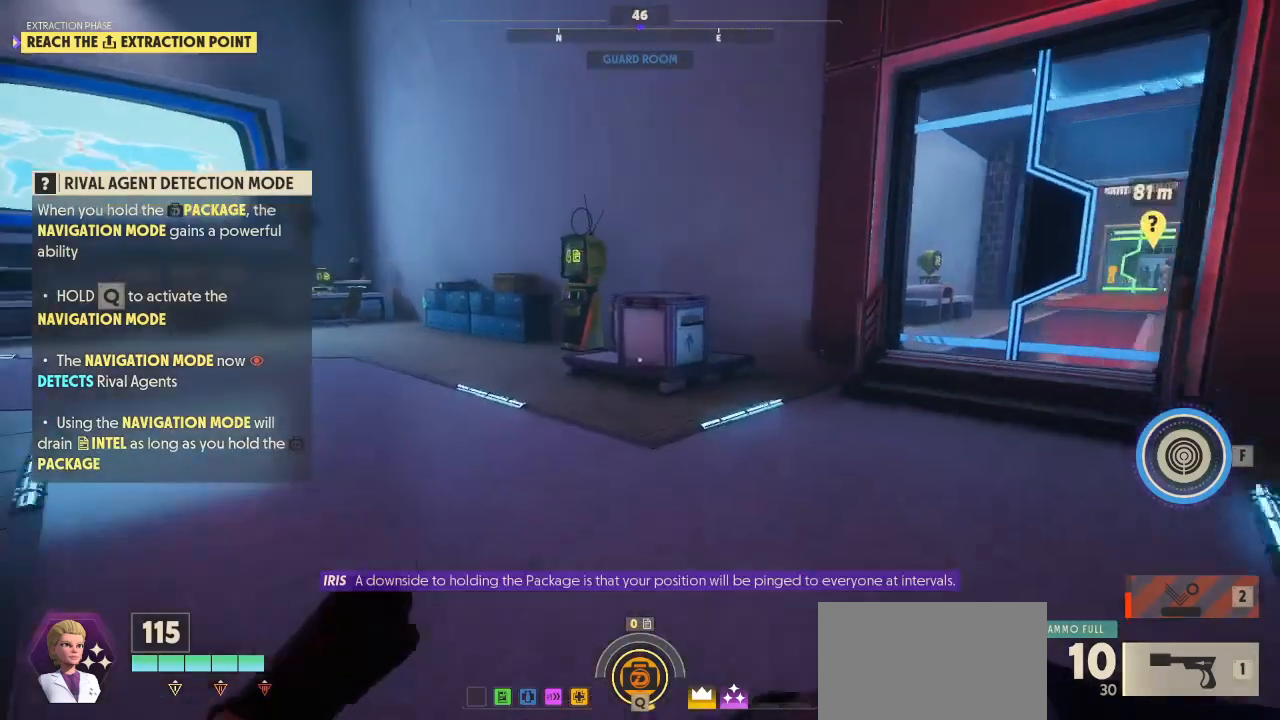
{"keys": ["shift", "w"], "mouse": [], "mouse_move": "still", "events": []}
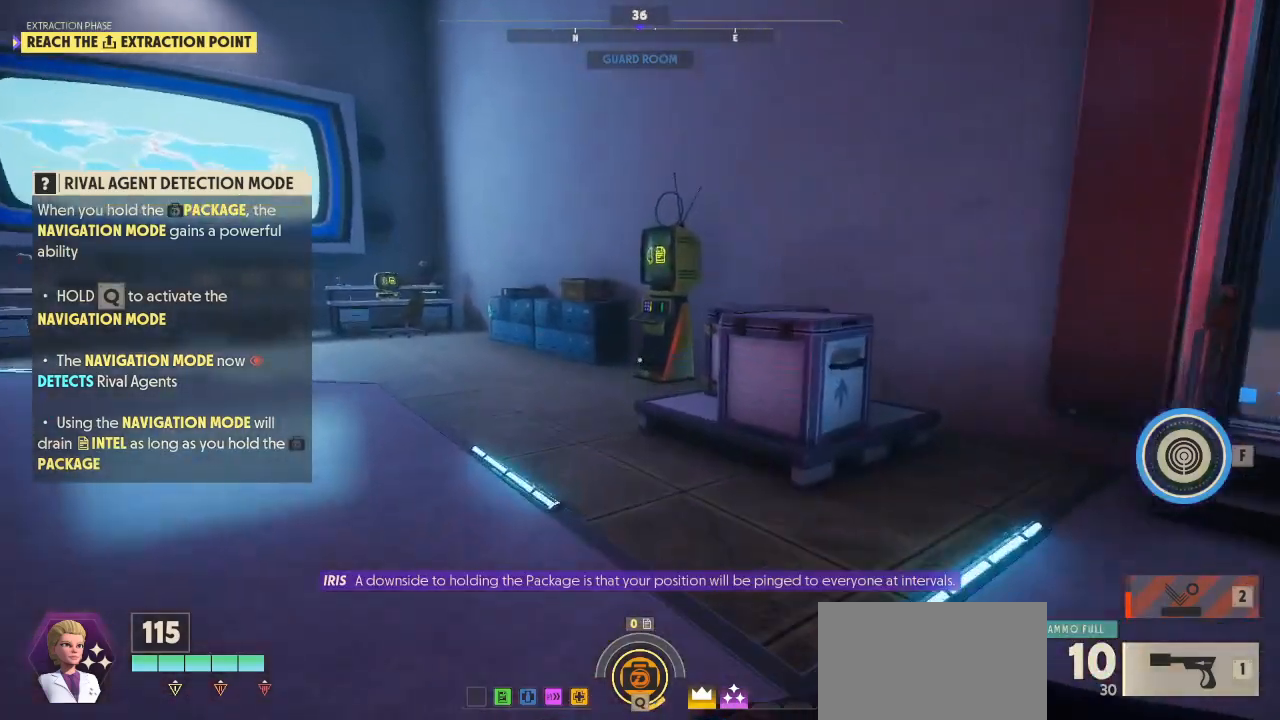
{"keys": ["shift", "w"], "mouse": [], "mouse_move": "still", "events": []}
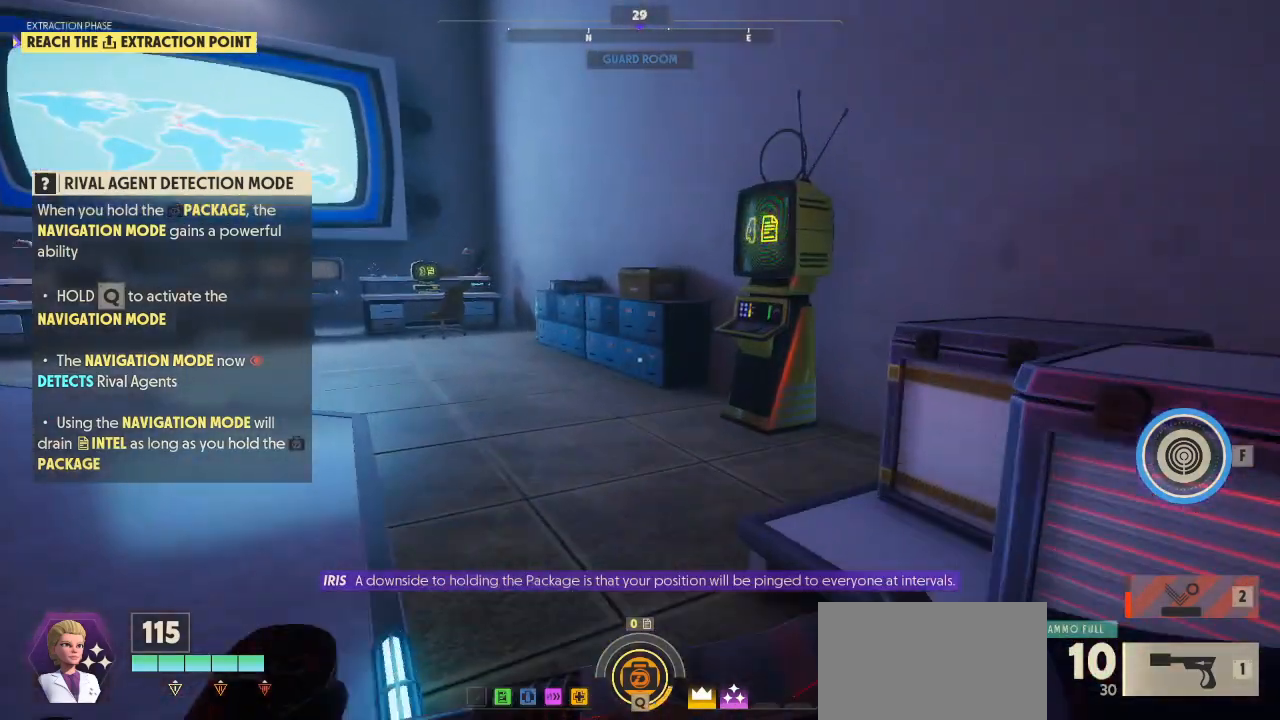
{"keys": ["shift", "w"], "mouse": [], "mouse_move": "right", "events": []}
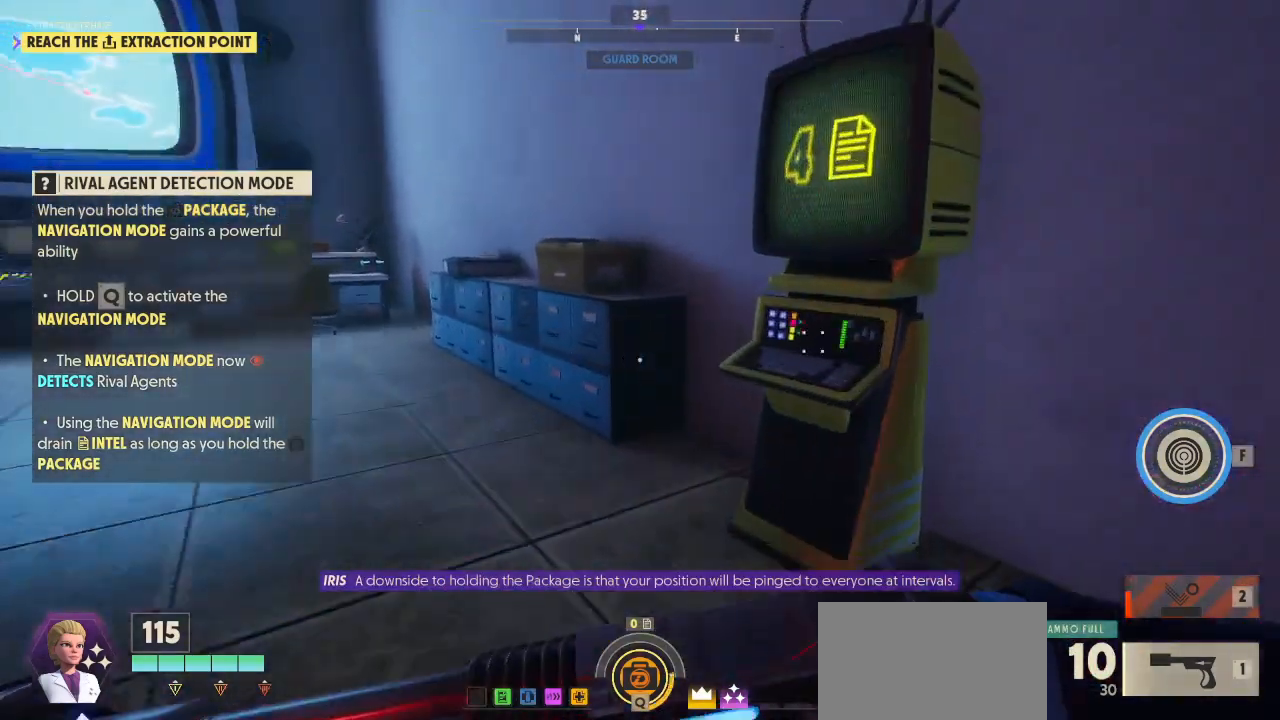
{"keys": ["alt"], "mouse": [], "mouse_move": "right", "events": [[200, "alt", "down"], [233, "shift", "up"], [333, "w", "up"]]}
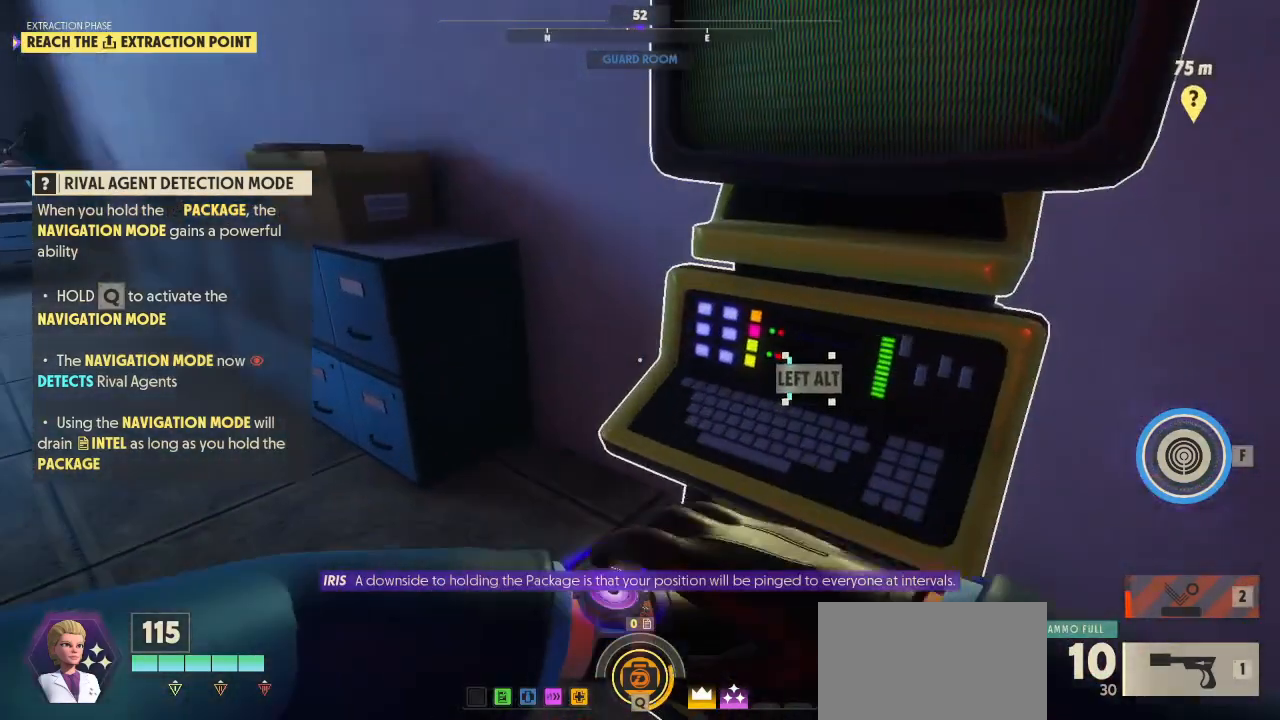
{"keys": ["alt"], "mouse": [], "mouse_move": "left", "events": []}
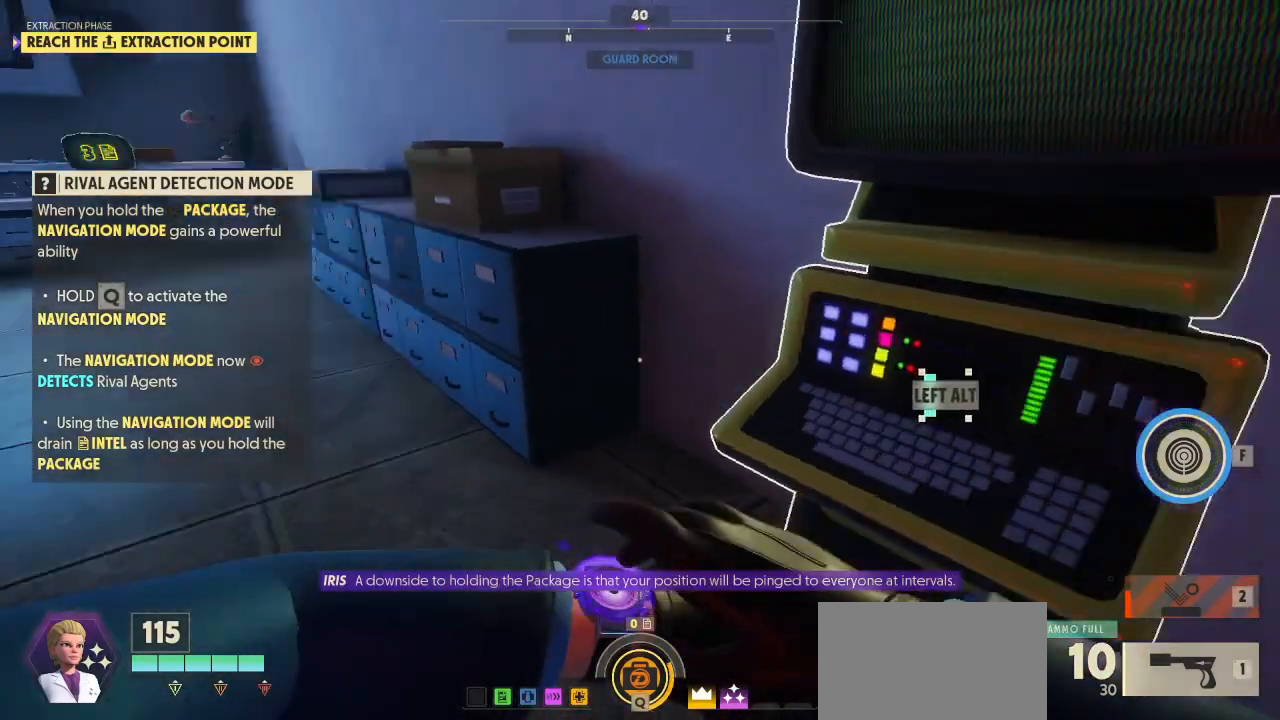
{"keys": ["alt"], "mouse": [], "mouse_move": "up", "events": []}
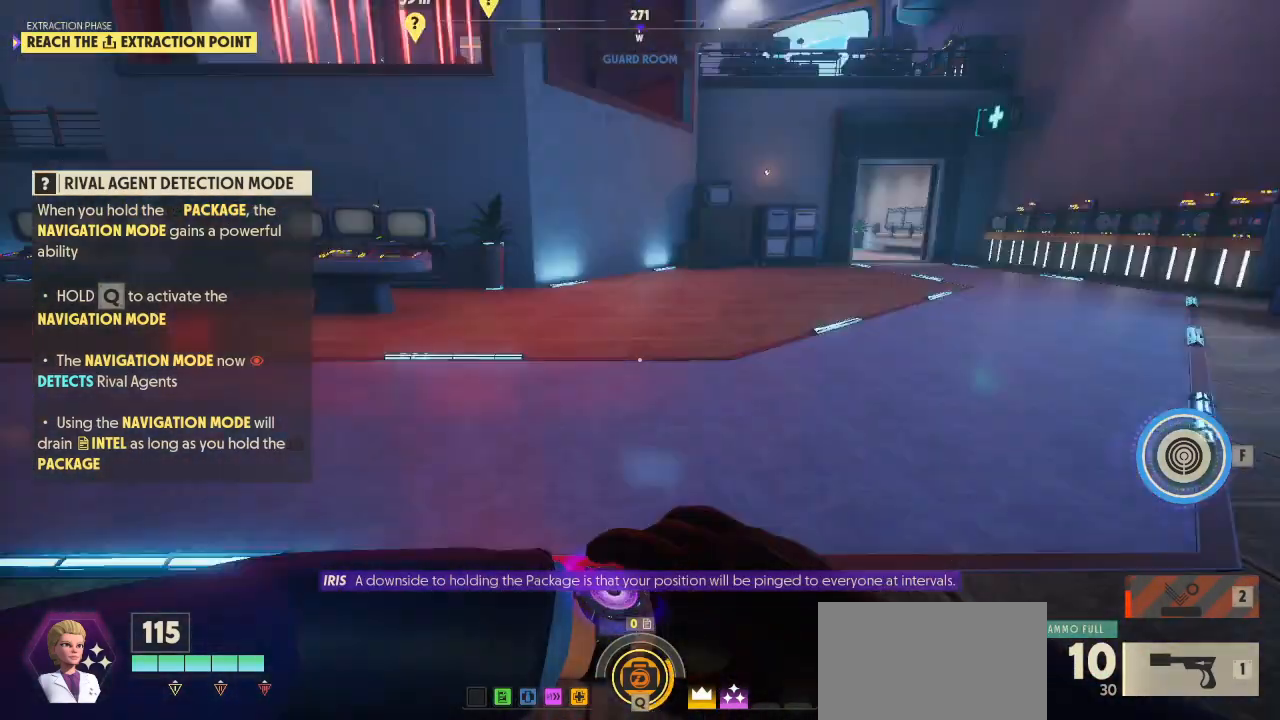
{"keys": ["alt"], "mouse": [], "mouse_move": "still", "events": []}
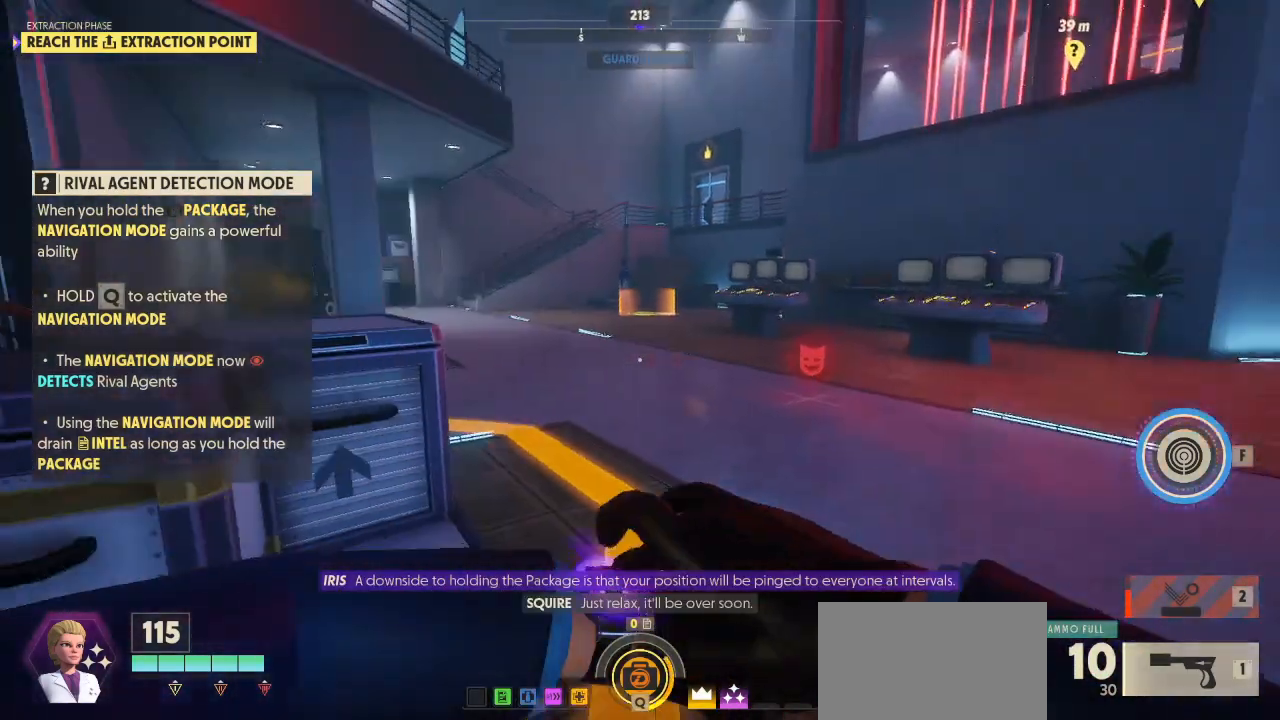
{"keys": ["alt"], "mouse": ["right"], "mouse_move": "up-right", "events": [[500, "mouse_right", "down"]]}
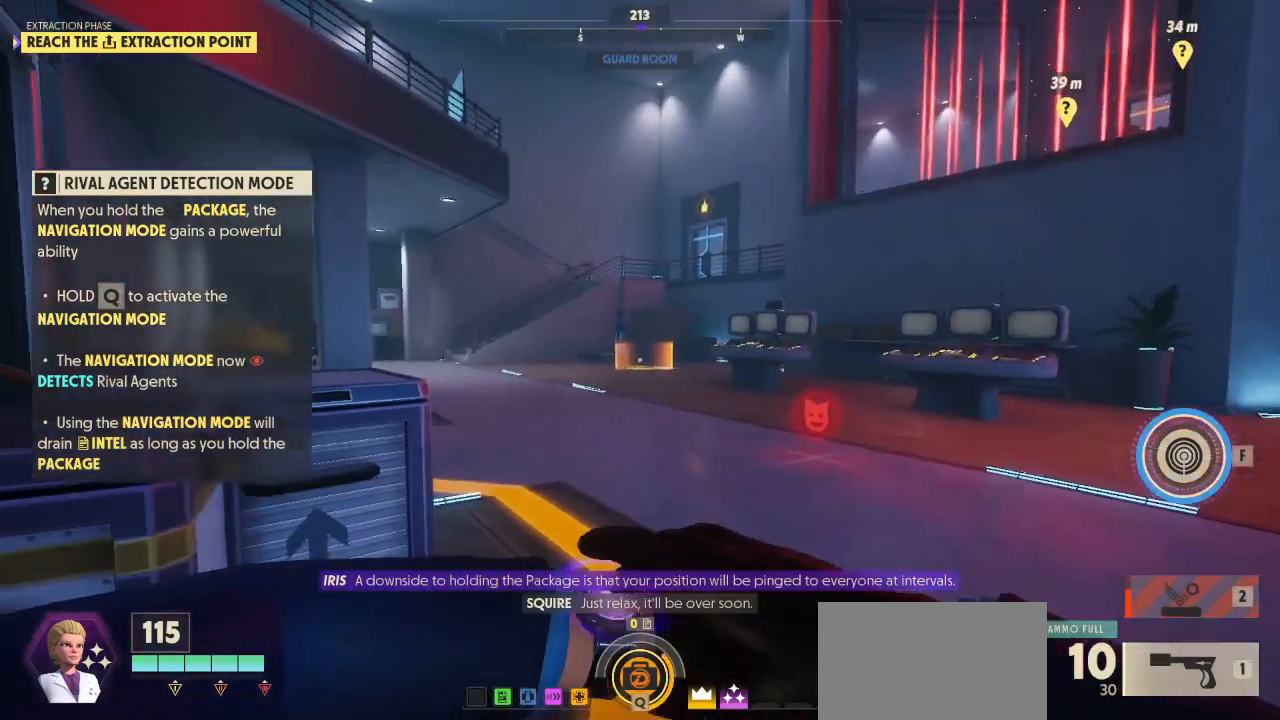
{"keys": ["alt"], "mouse": ["right"], "mouse_move": "still", "events": []}
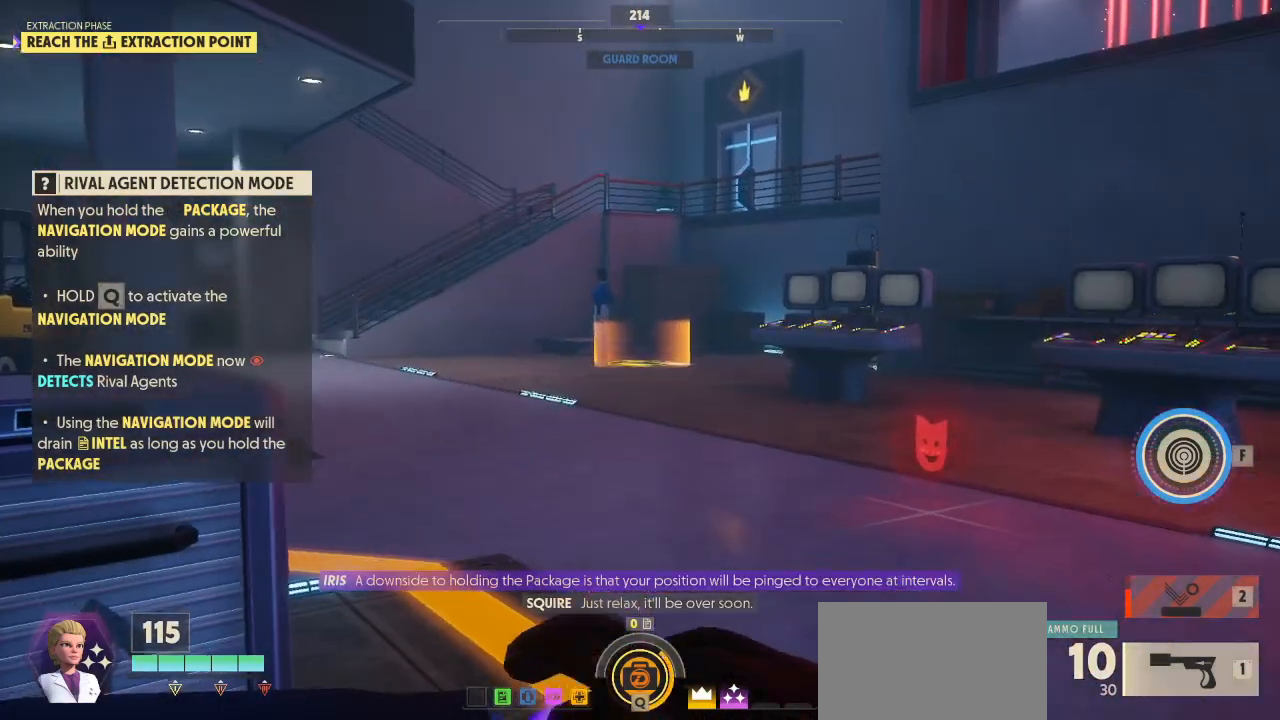
{"keys": ["alt"], "mouse": [], "mouse_move": "still", "events": [[500, "mouse_right", "up"]]}
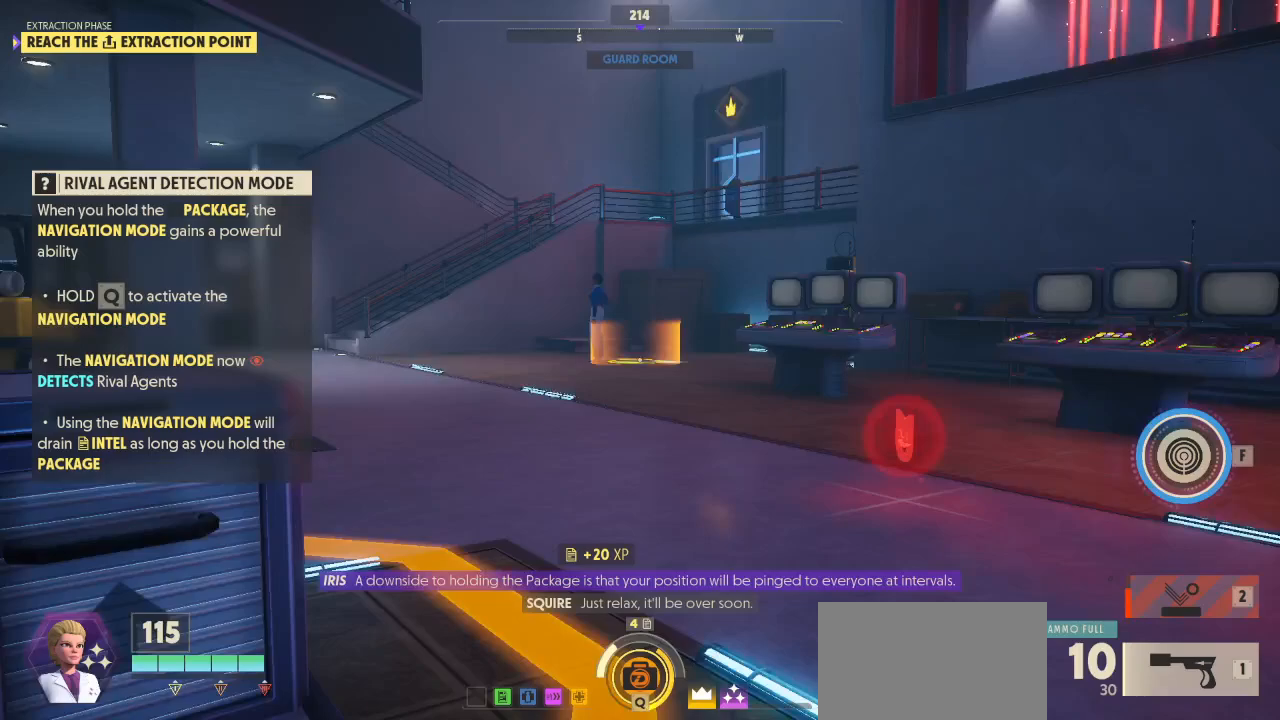
{"keys": ["shift", "w"], "mouse": [], "mouse_move": "still", "events": [[67, "w", "down"], [133, "shift", "down"], [167, "alt", "up"]]}
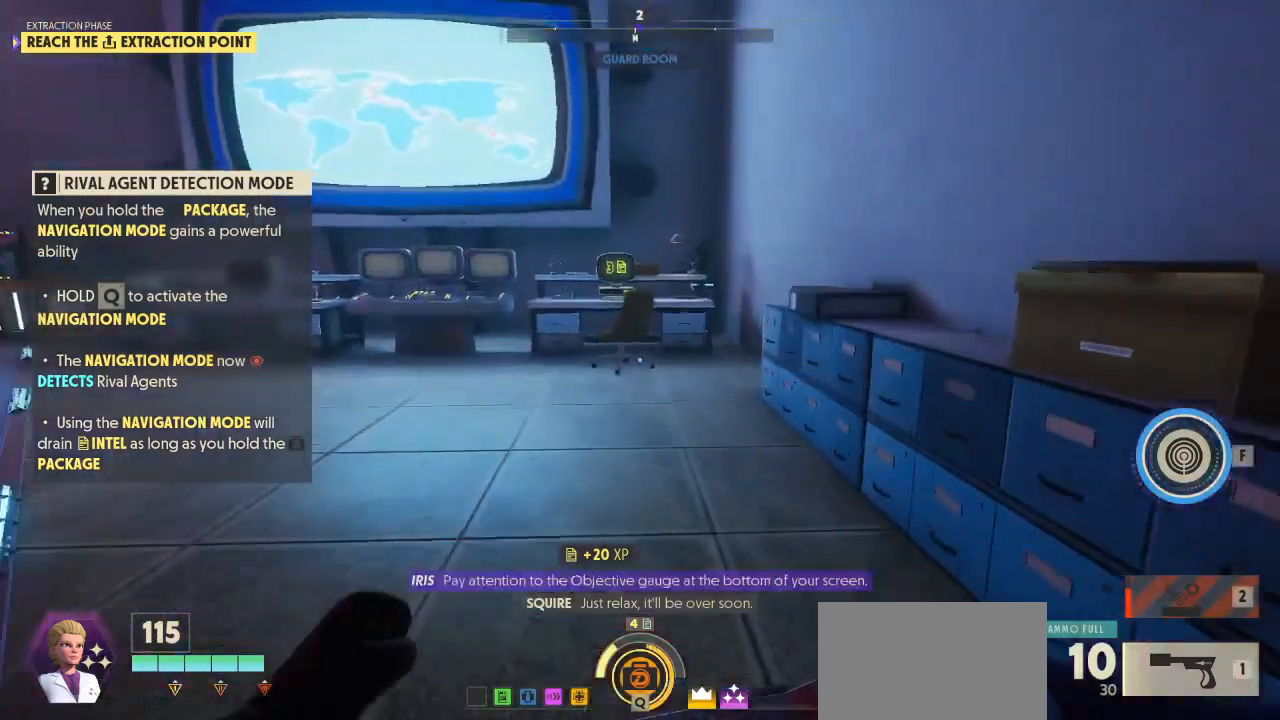
{"keys": ["shift", "w"], "mouse": [], "mouse_move": "still", "events": []}
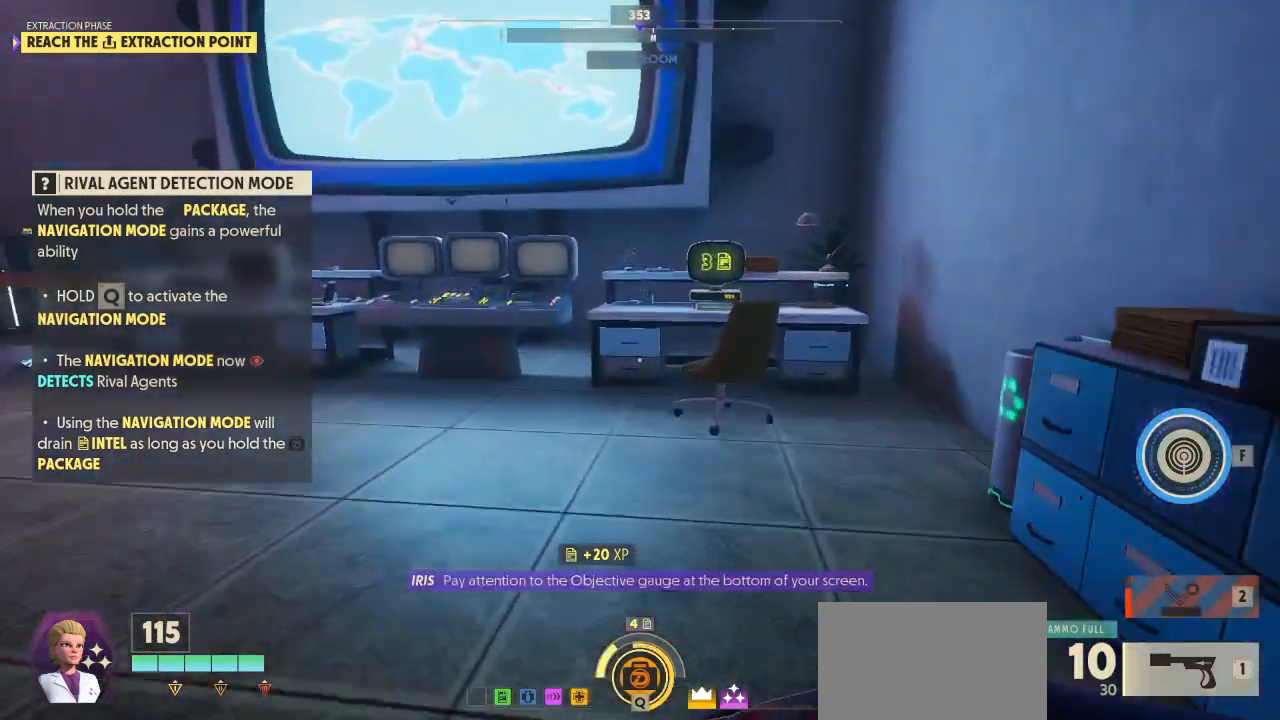
{"keys": ["shift", "w"], "mouse": [], "mouse_move": "still", "events": []}
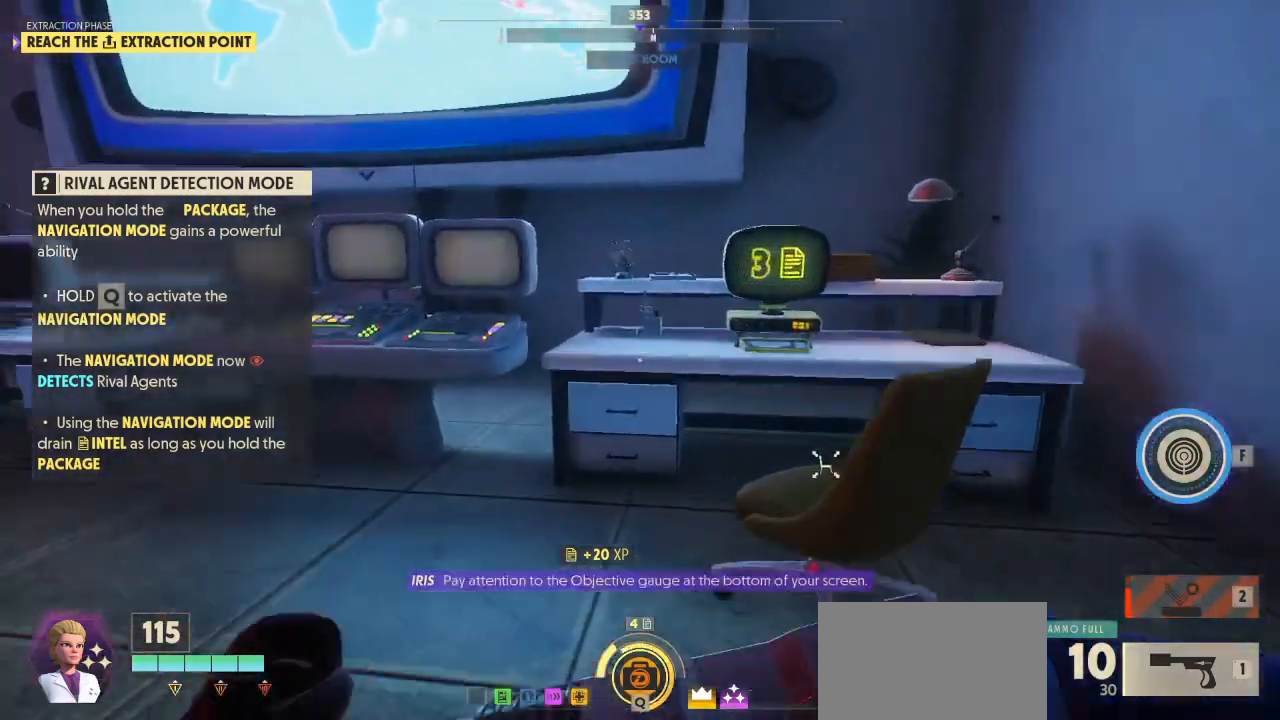
{"keys": ["alt"], "mouse": [], "mouse_move": "still", "events": [[367, "alt", "down"], [367, "shift", "up"], [367, "w", "up"]]}
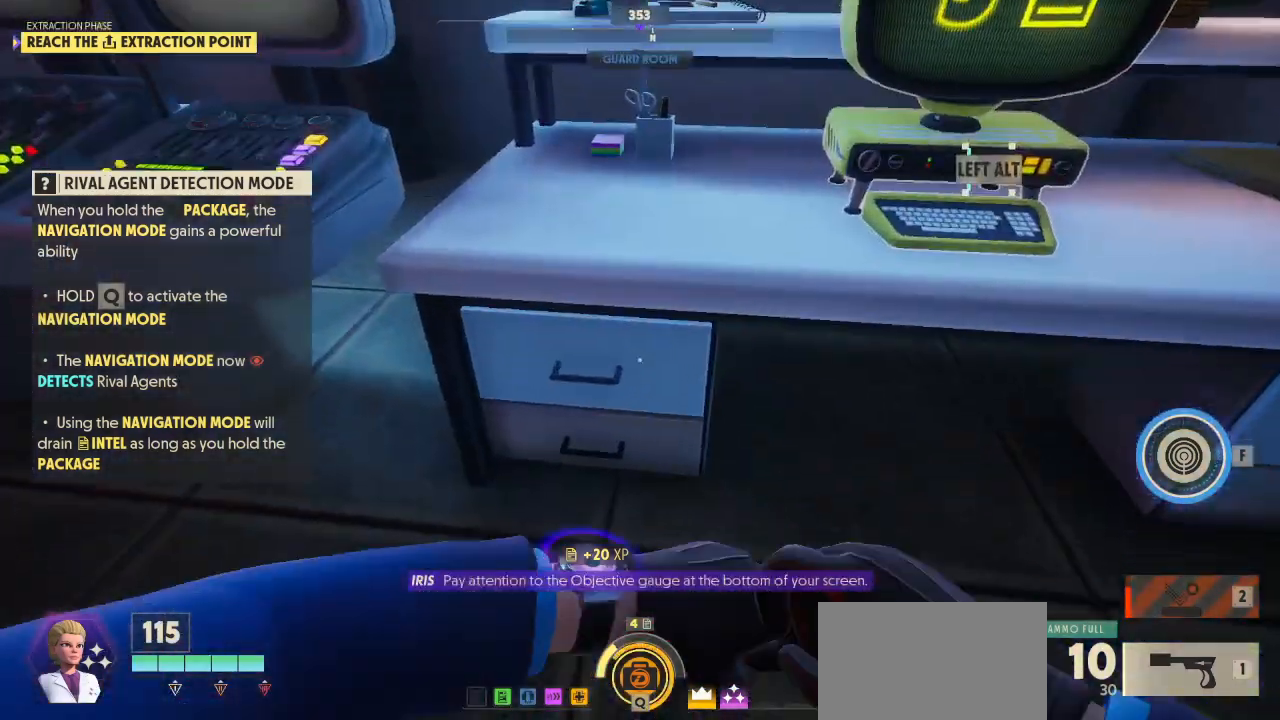
{"keys": ["alt"], "mouse": [], "mouse_move": "right", "events": [[233, "w", "down"], [367, "w", "up"]]}
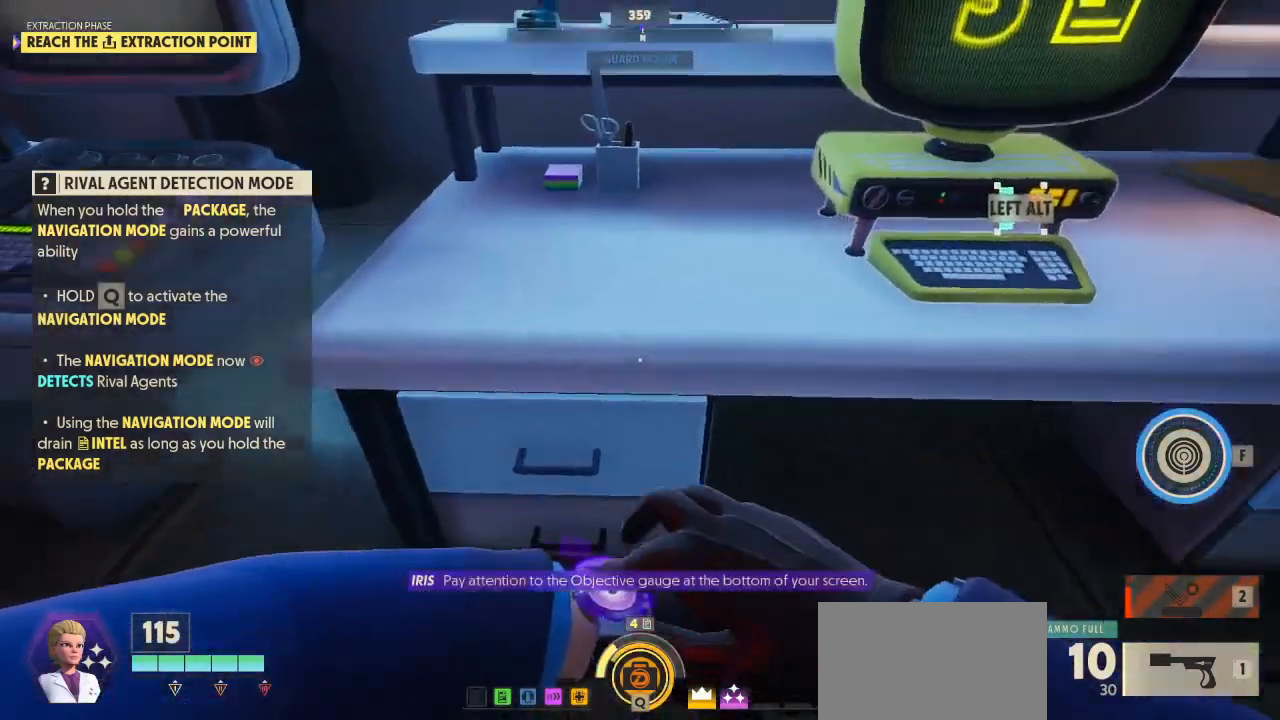
{"keys": ["alt"], "mouse": [], "mouse_move": "still", "events": []}
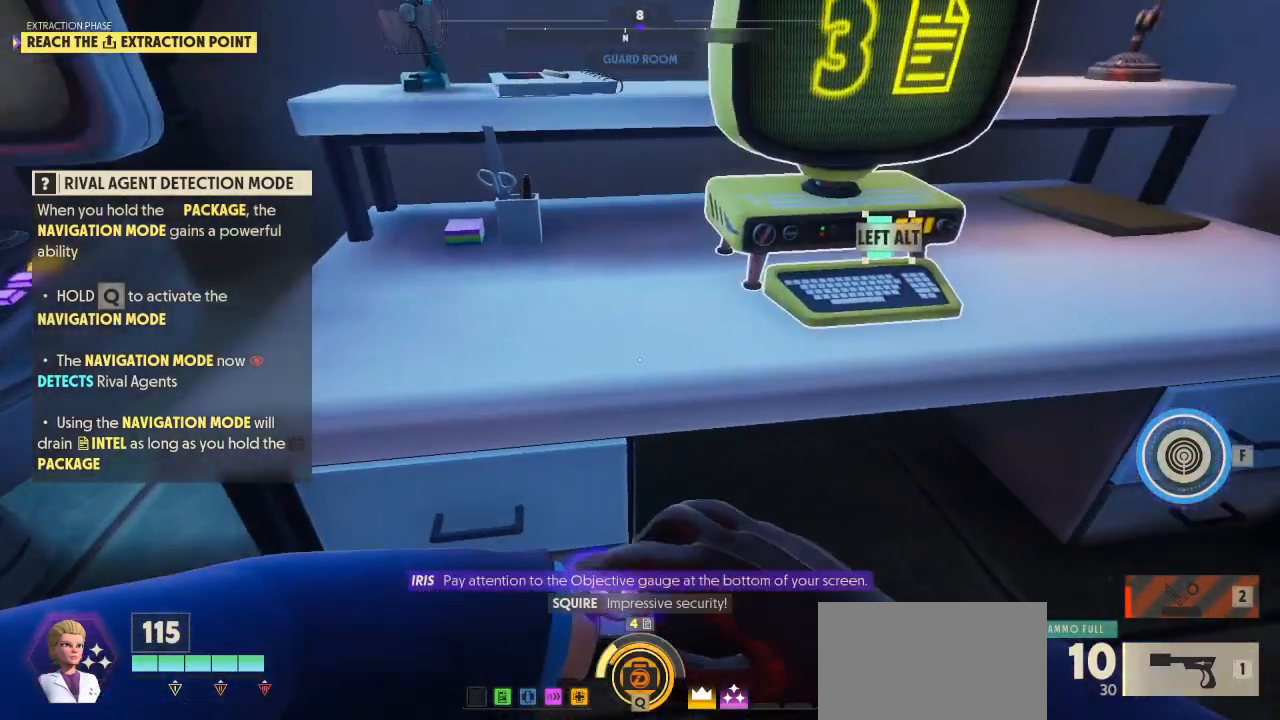
{"keys": ["alt"], "mouse": [], "mouse_move": "still", "events": []}
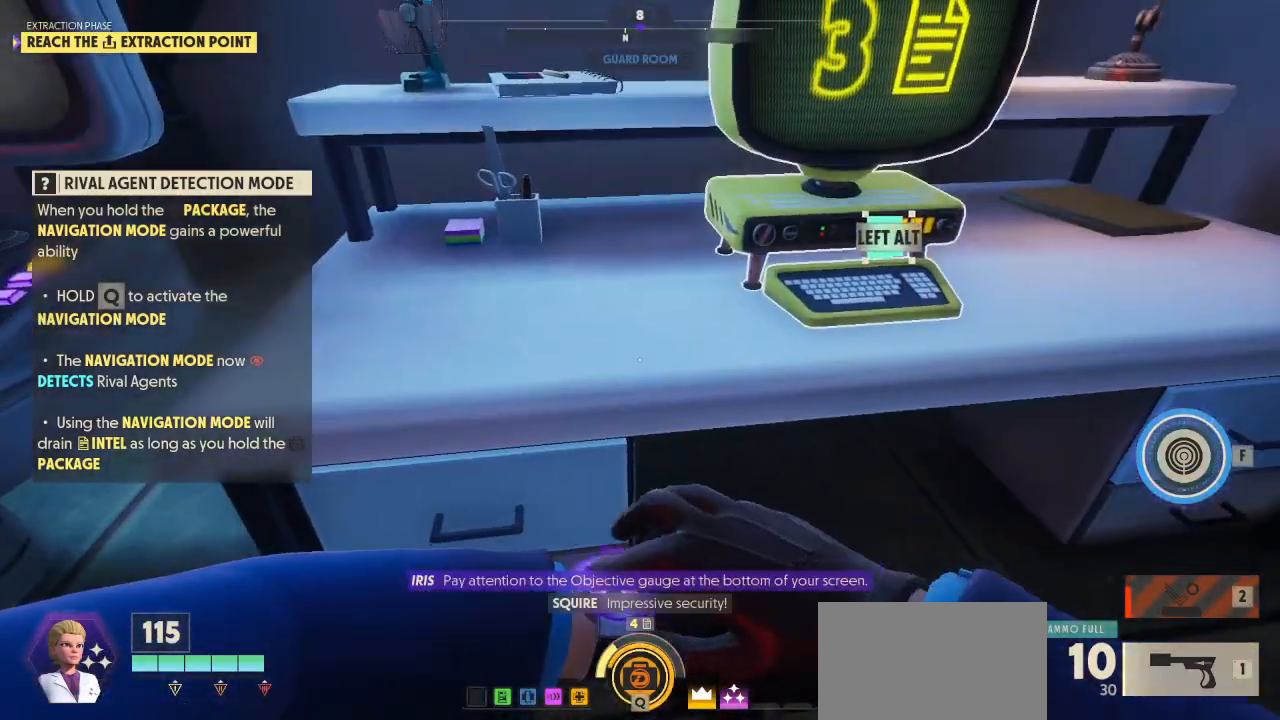
{"keys": ["alt", "shift", "w"], "mouse": [], "mouse_move": "up", "events": [[500, "shift", "down"], [500, "w", "down"]]}
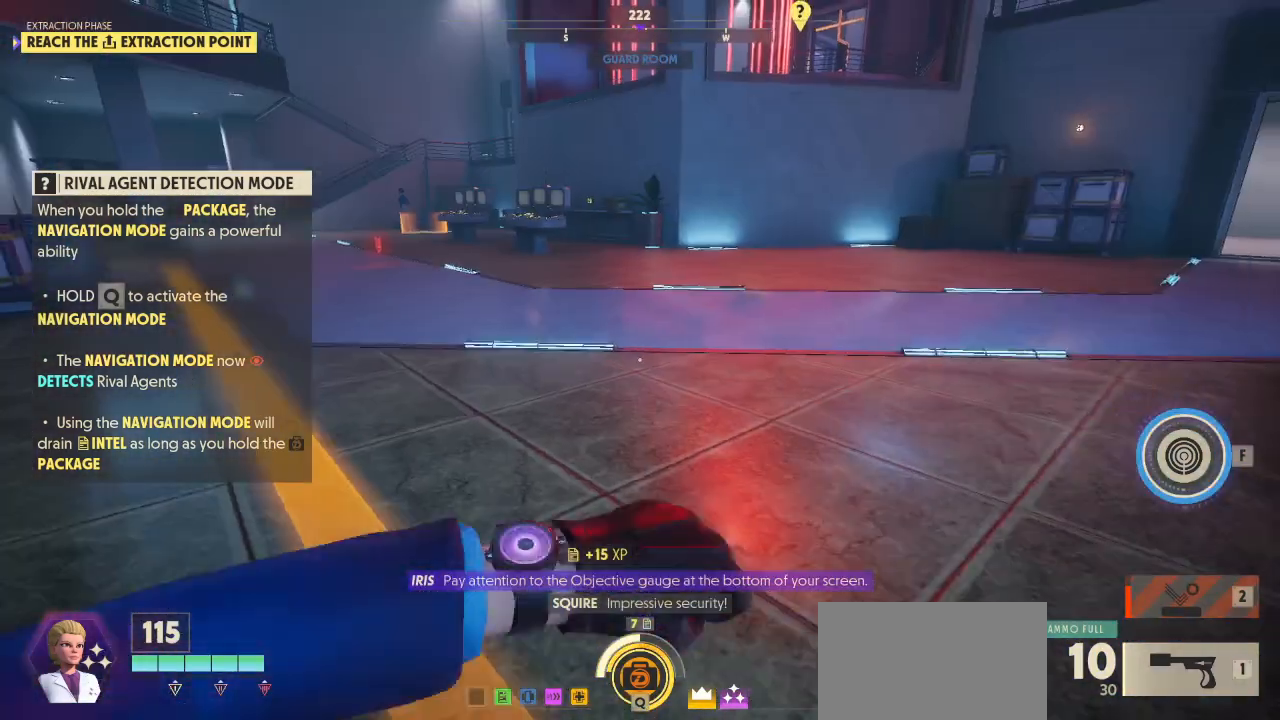
{"keys": ["shift", "w"], "mouse": [], "mouse_move": "still", "events": [[100, "a", "down"], [233, "alt", "up"], [300, "a", "up"]]}
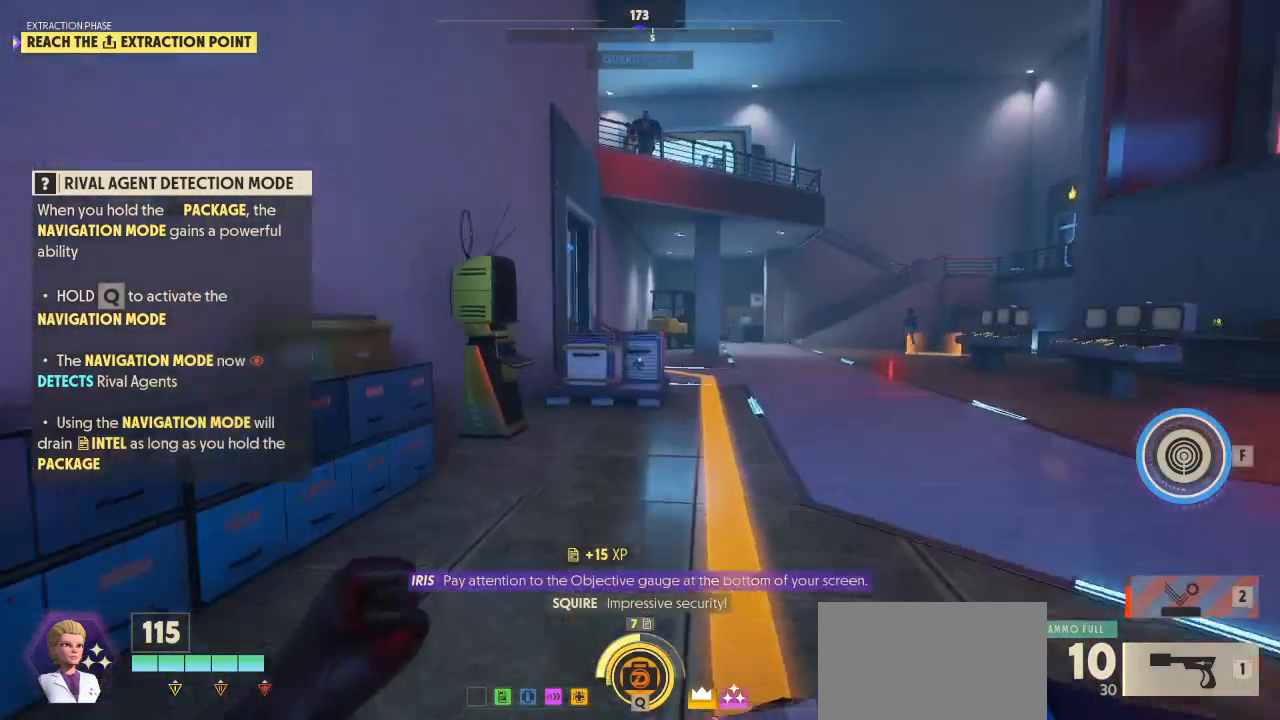
{"keys": ["shift", "w"], "mouse": [], "mouse_move": "down-right", "events": []}
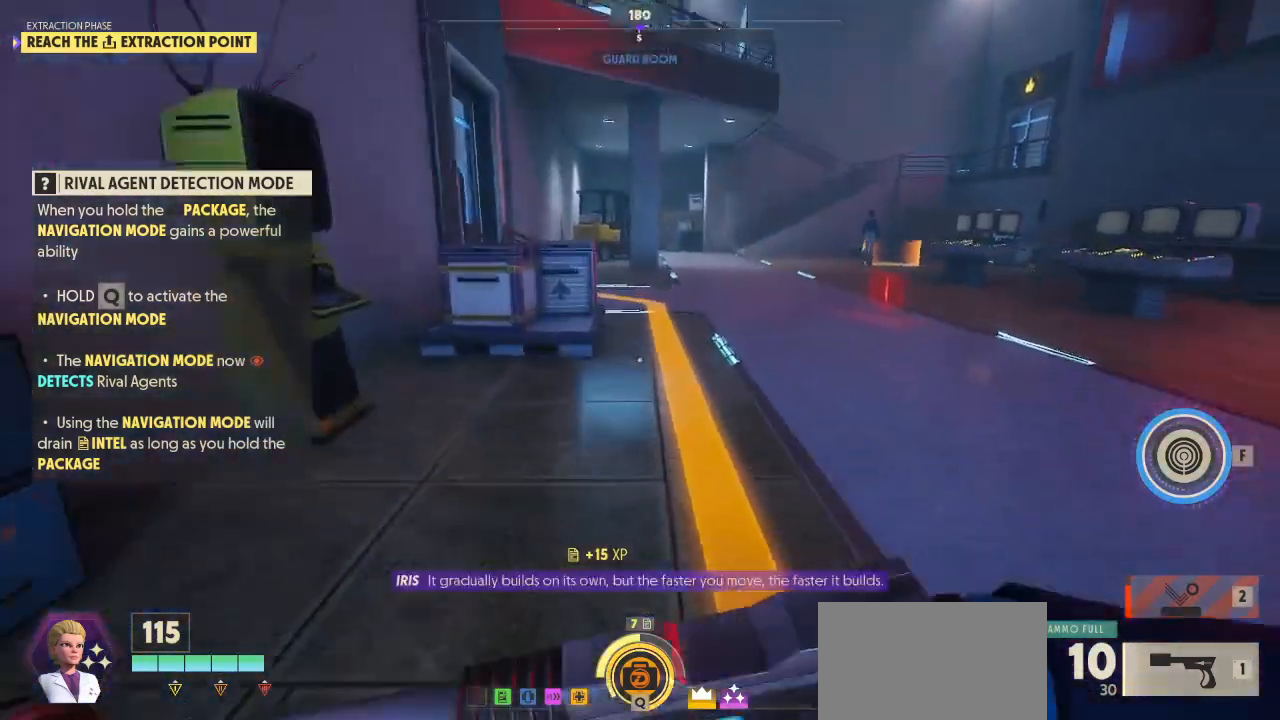
{"keys": ["w"], "mouse": [], "mouse_move": "still", "events": [[100, "shift", "up"]]}
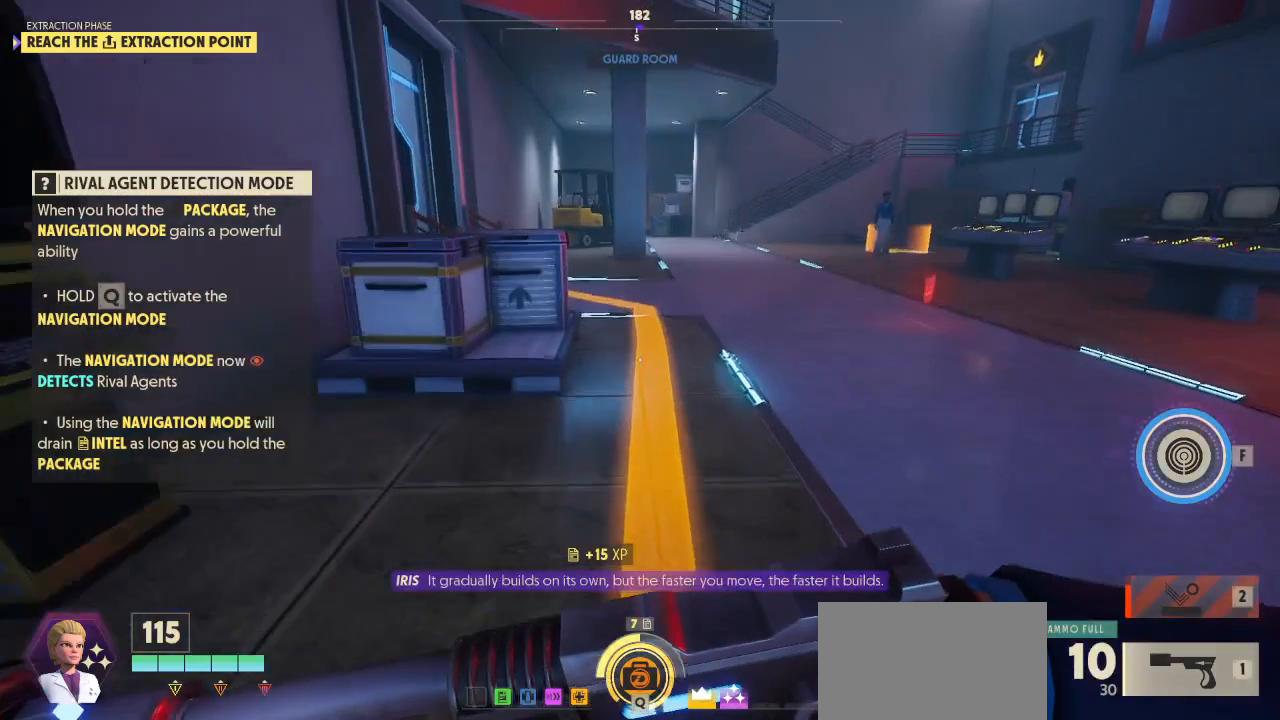
{"keys": ["w"], "mouse": [], "mouse_move": "still", "events": []}
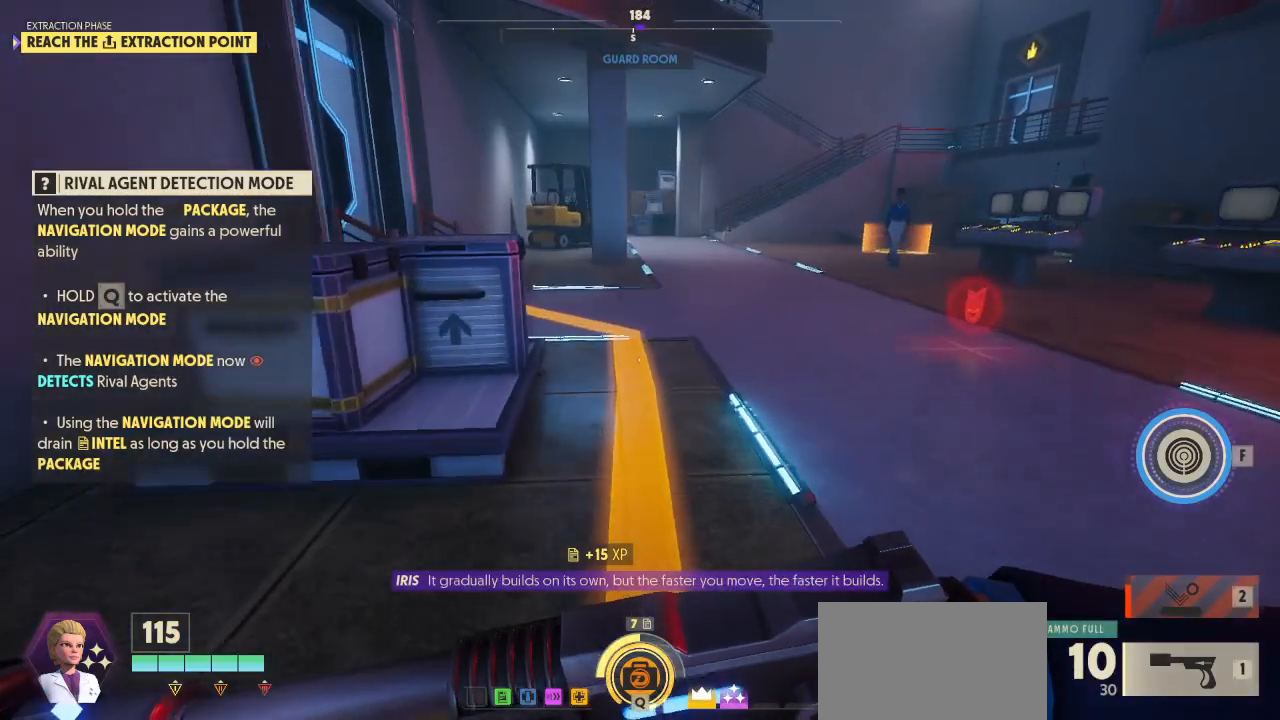
{"keys": ["shift", "w"], "mouse": [], "mouse_move": "still", "events": [[33, "shift", "down"]]}
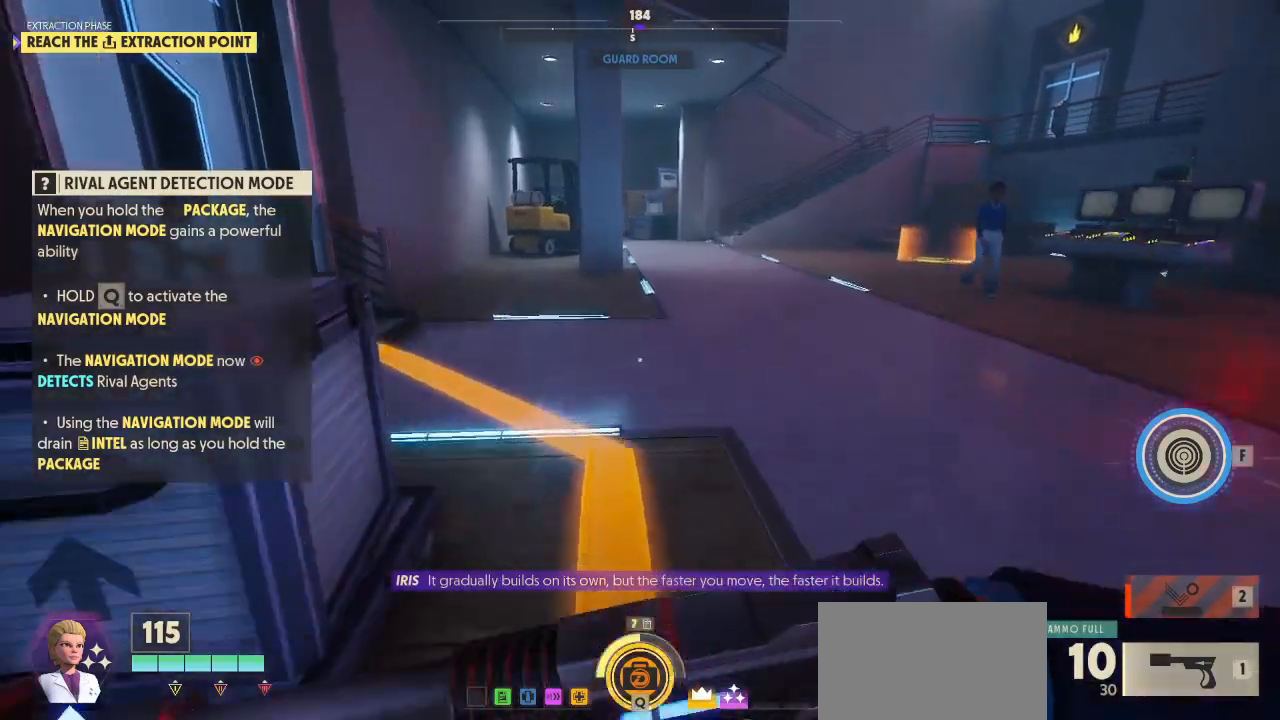
{"keys": ["shift", "w"], "mouse": [], "mouse_move": "up", "events": []}
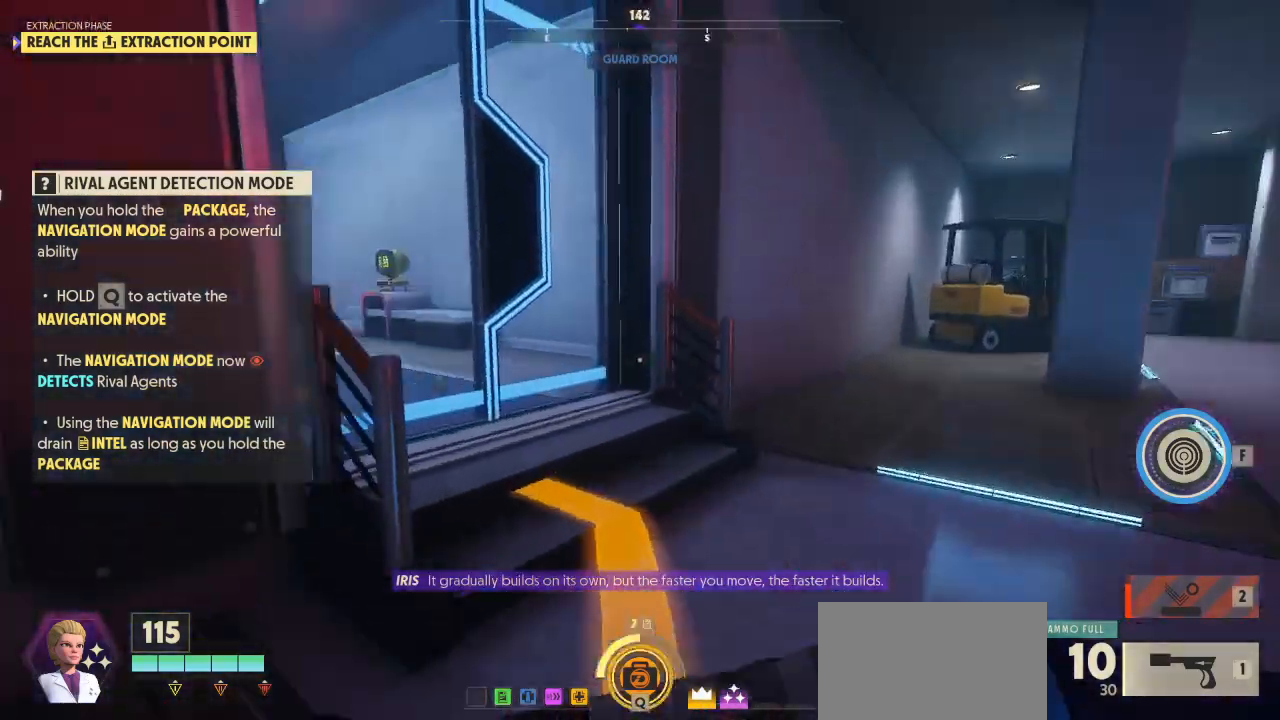
{"keys": ["alt", "shift", "w"], "mouse": [], "mouse_move": "still", "events": [[300, "alt", "down"]]}